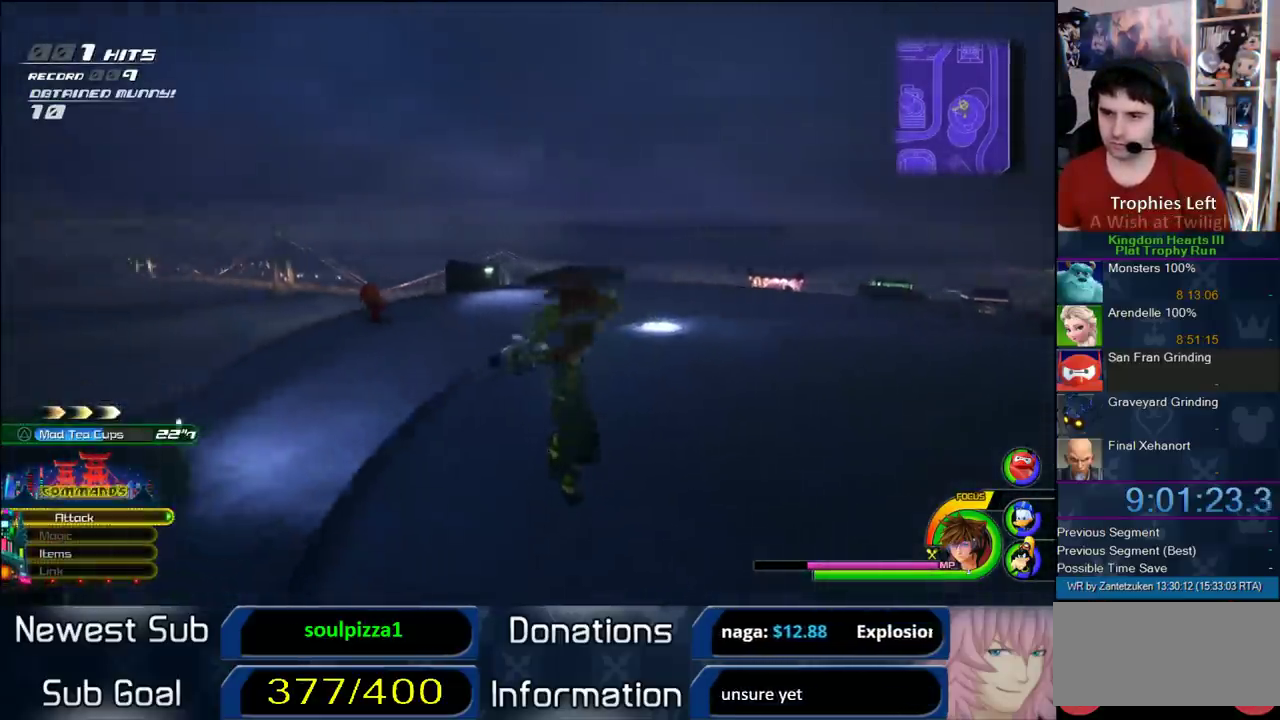
Gameplay with a controller (PlayStation layout); each line is a JSON object with the inputs held at the frame after it. "events" lists button and stick changes between this image and that frame as [ms after this image, input, new state], when the widget could be followed in between. Not read: L2 R2.
{"buttons": [], "left_stick": "down-right", "right_stick": "center", "events": []}
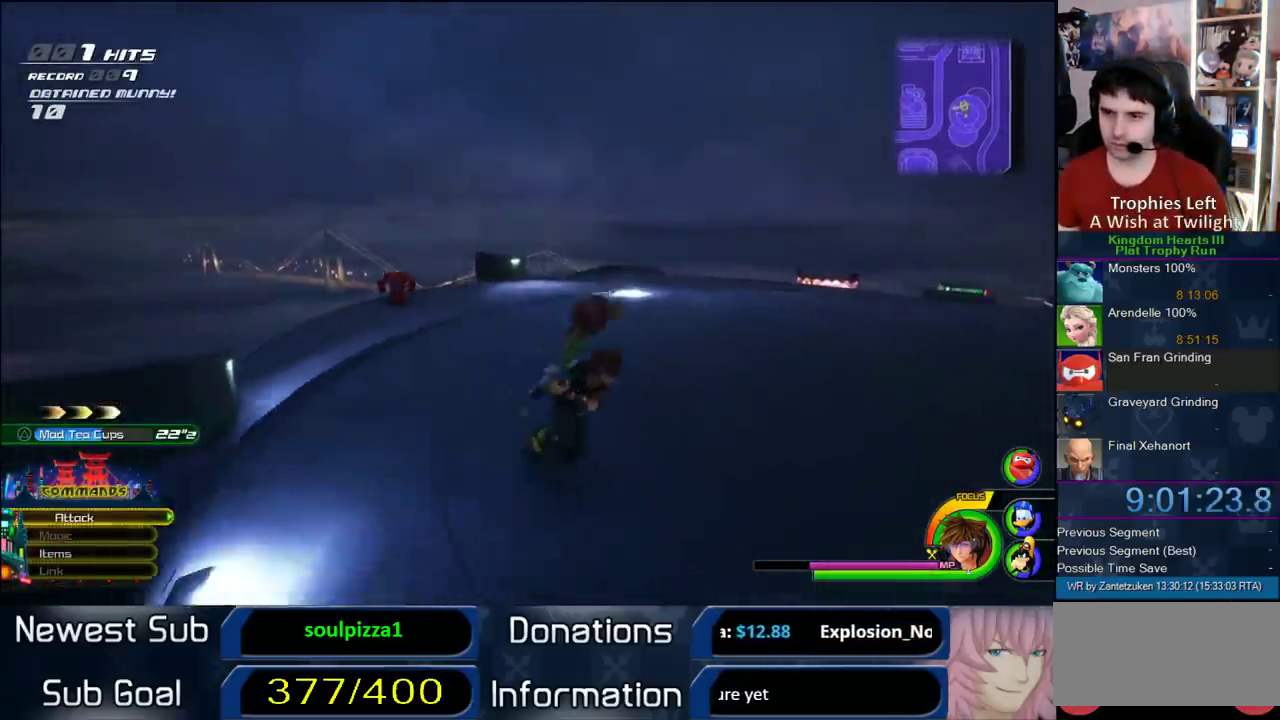
{"buttons": [], "left_stick": "right", "right_stick": "center"}
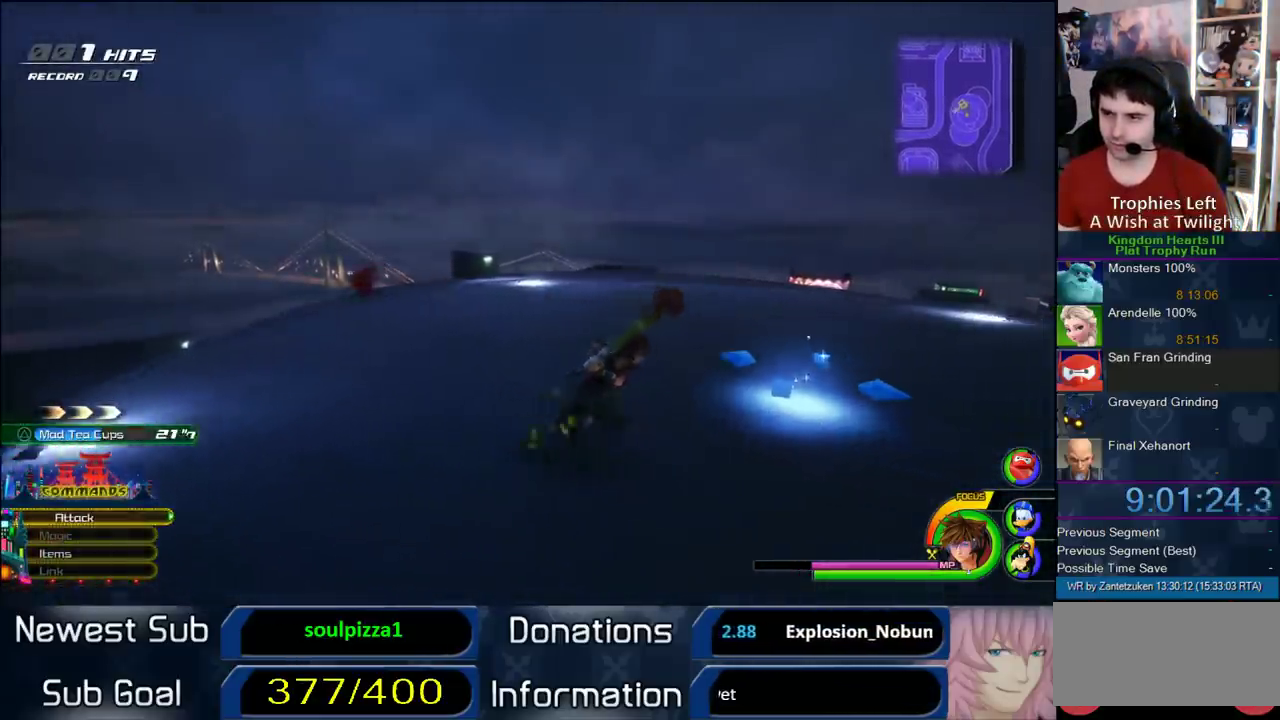
{"buttons": [], "left_stick": "center", "right_stick": "center"}
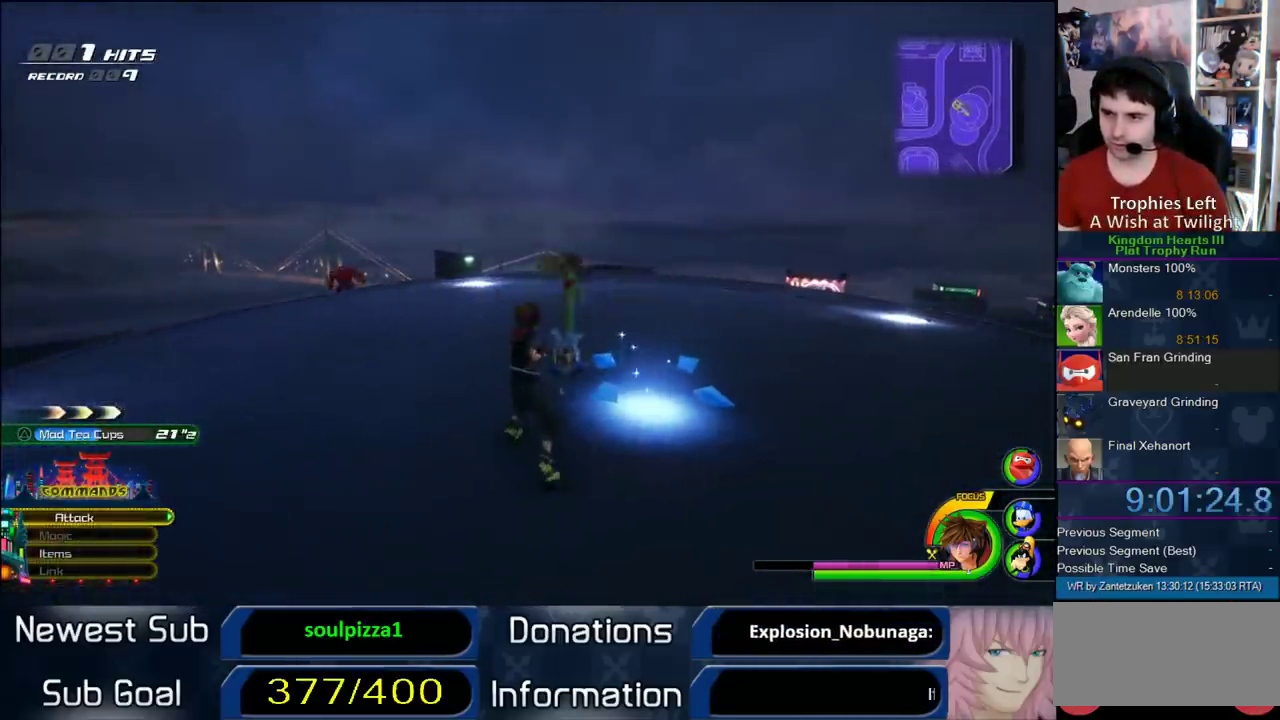
{"buttons": [], "left_stick": "down", "right_stick": "center", "events": [[100, "left_stick", "down-right"], [150, "left_stick", "down"], [300, "right_stick", "up"], [383, "right_stick", "center"]]}
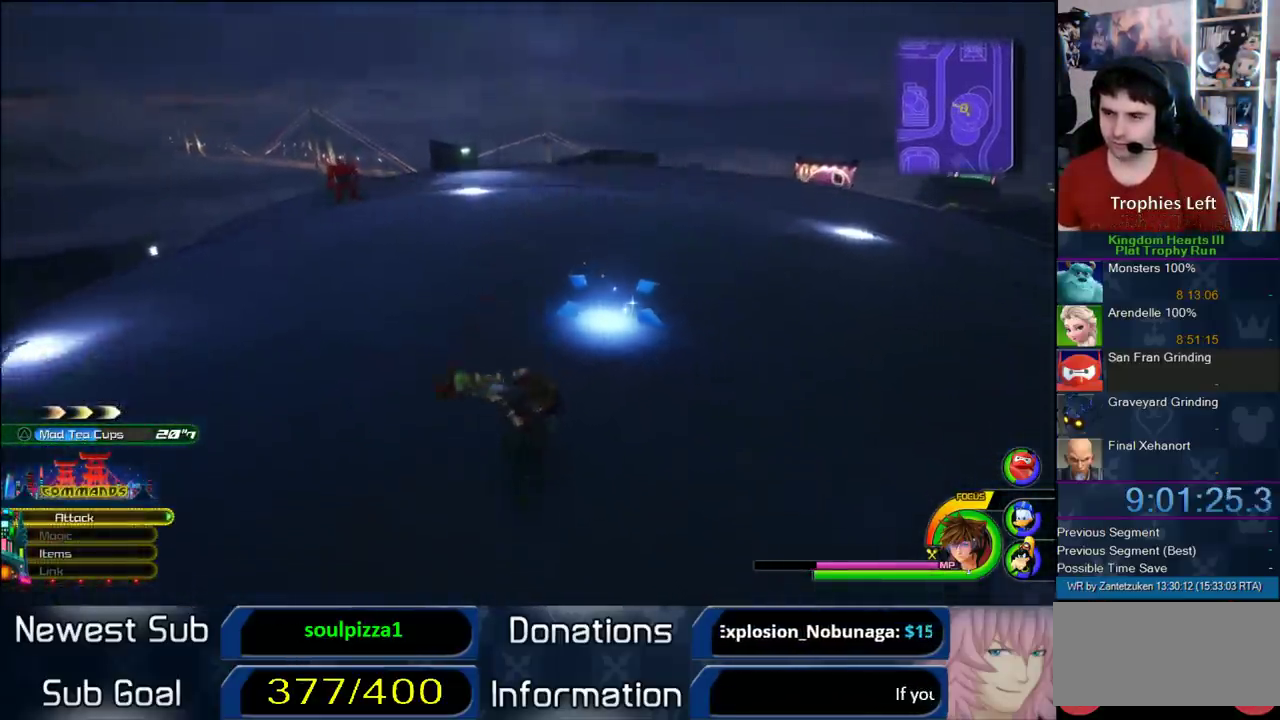
{"buttons": ["SQUARE"], "left_stick": "down", "right_stick": "center", "events": [[17, "CROSS", "down"], [300, "CROSS", "up"], [383, "SQUARE", "down"]]}
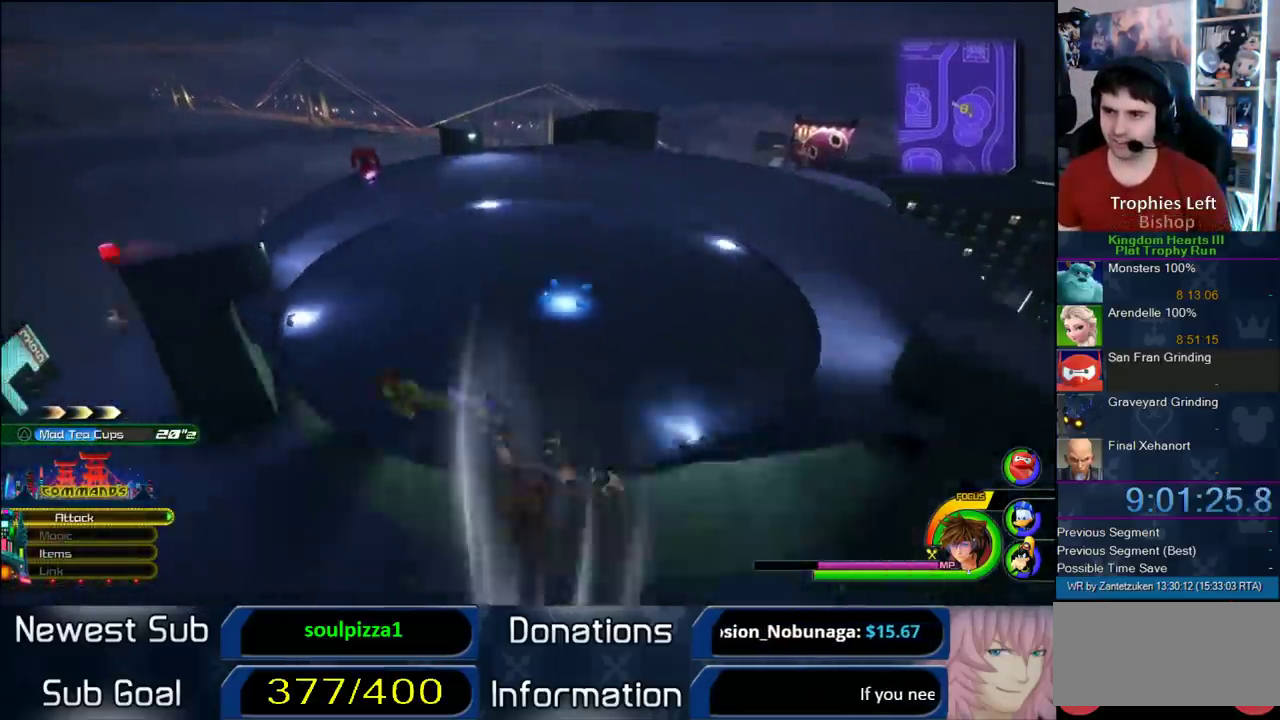
{"buttons": [], "left_stick": "down", "right_stick": "center", "events": [[200, "SQUARE", "up"]]}
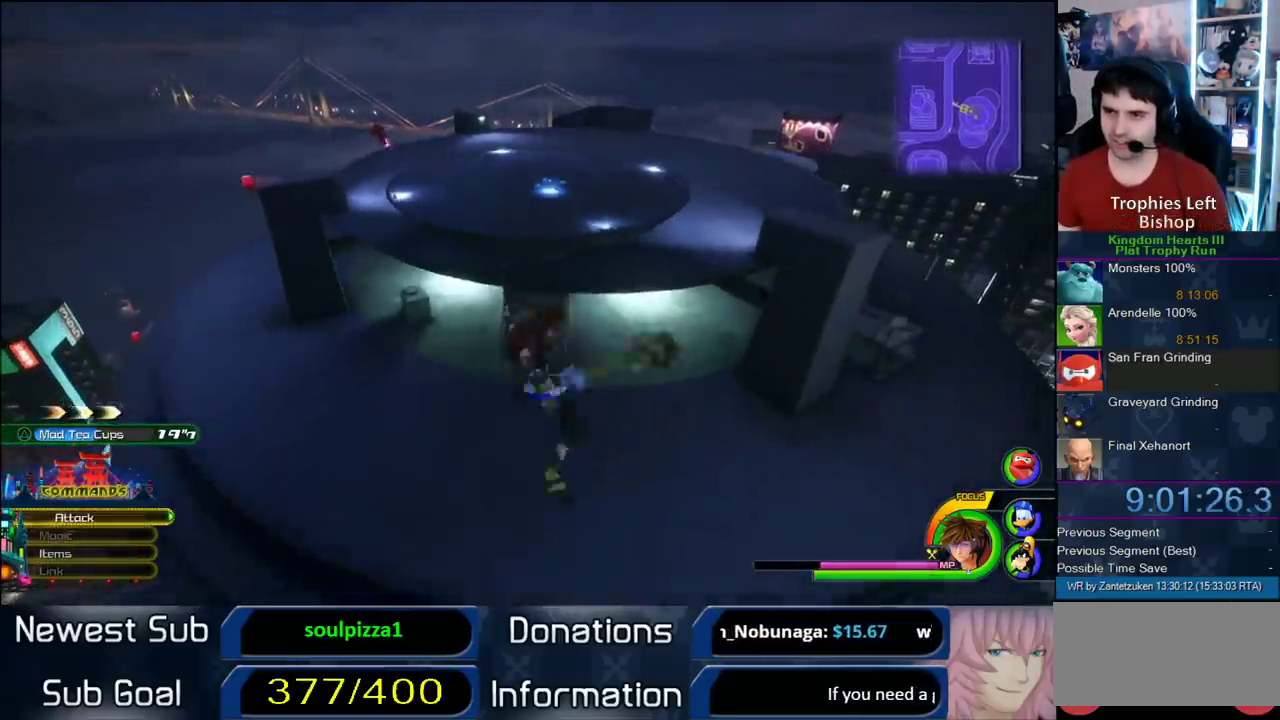
{"buttons": ["CROSS"], "left_stick": "down", "right_stick": "center", "events": [[17, "CROSS", "down"], [100, "CROSS", "up"], [167, "CROSS", "down"]]}
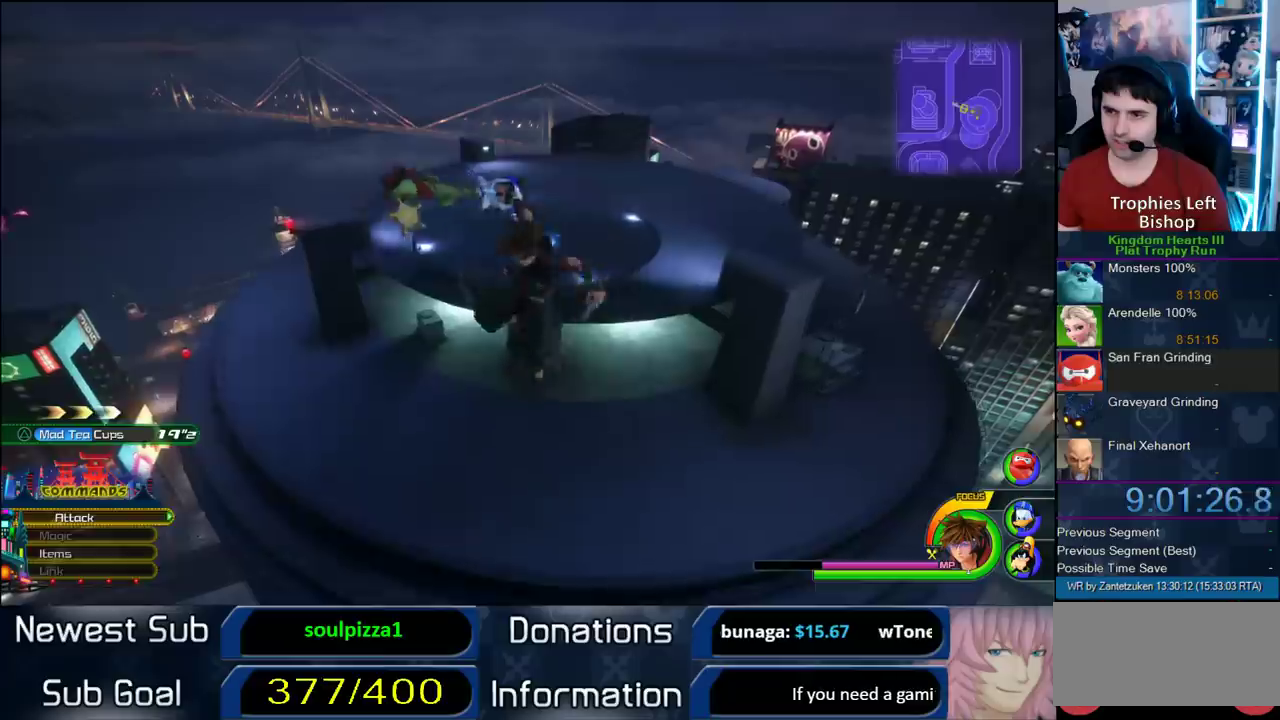
{"buttons": ["SQUARE"], "left_stick": "up", "right_stick": "center", "events": [[67, "left_stick", "center"], [100, "CROSS", "up"], [117, "left_stick", "up"], [333, "SQUARE", "down"]]}
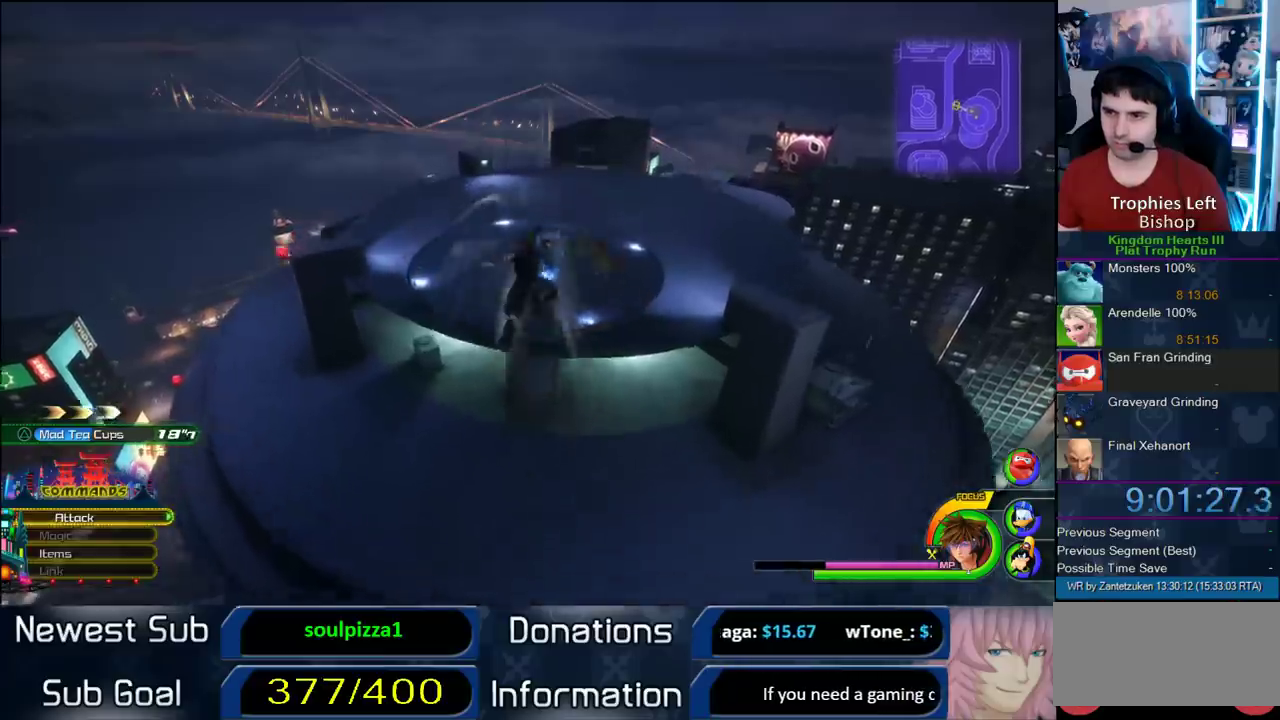
{"buttons": [], "left_stick": "up", "right_stick": "center", "events": [[350, "SQUARE", "up"]]}
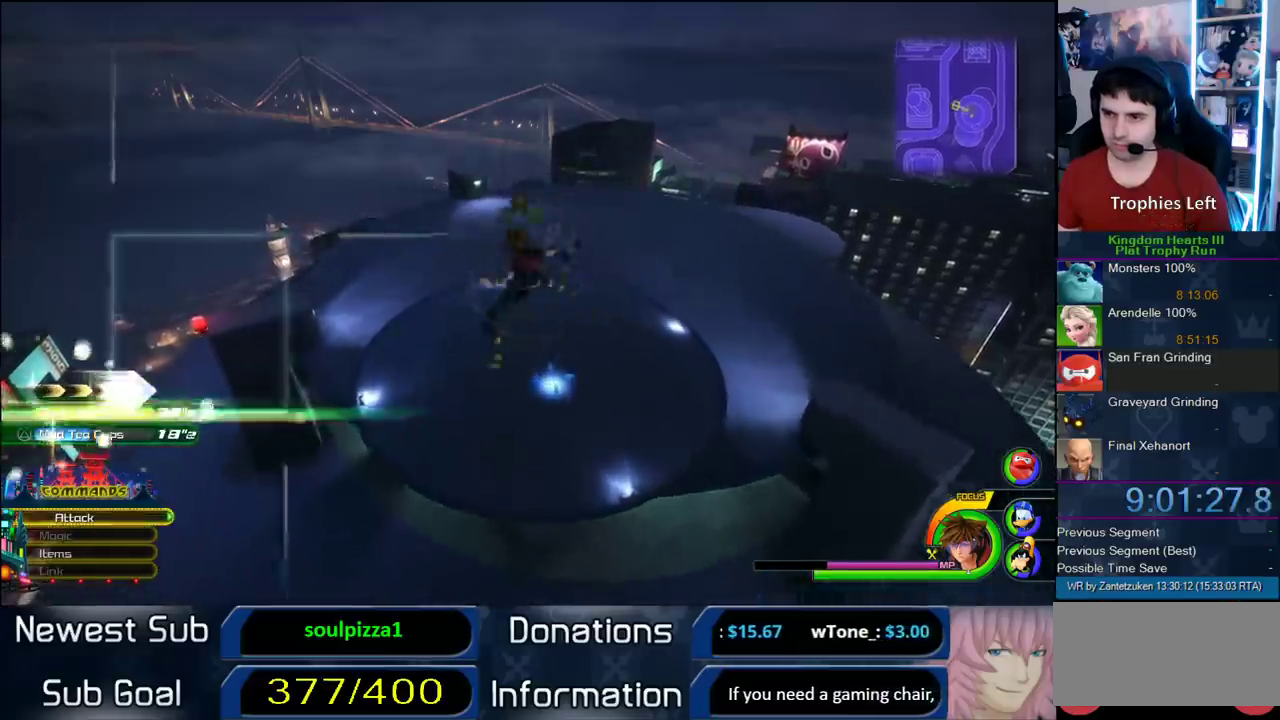
{"buttons": [], "left_stick": "up", "right_stick": "center", "events": []}
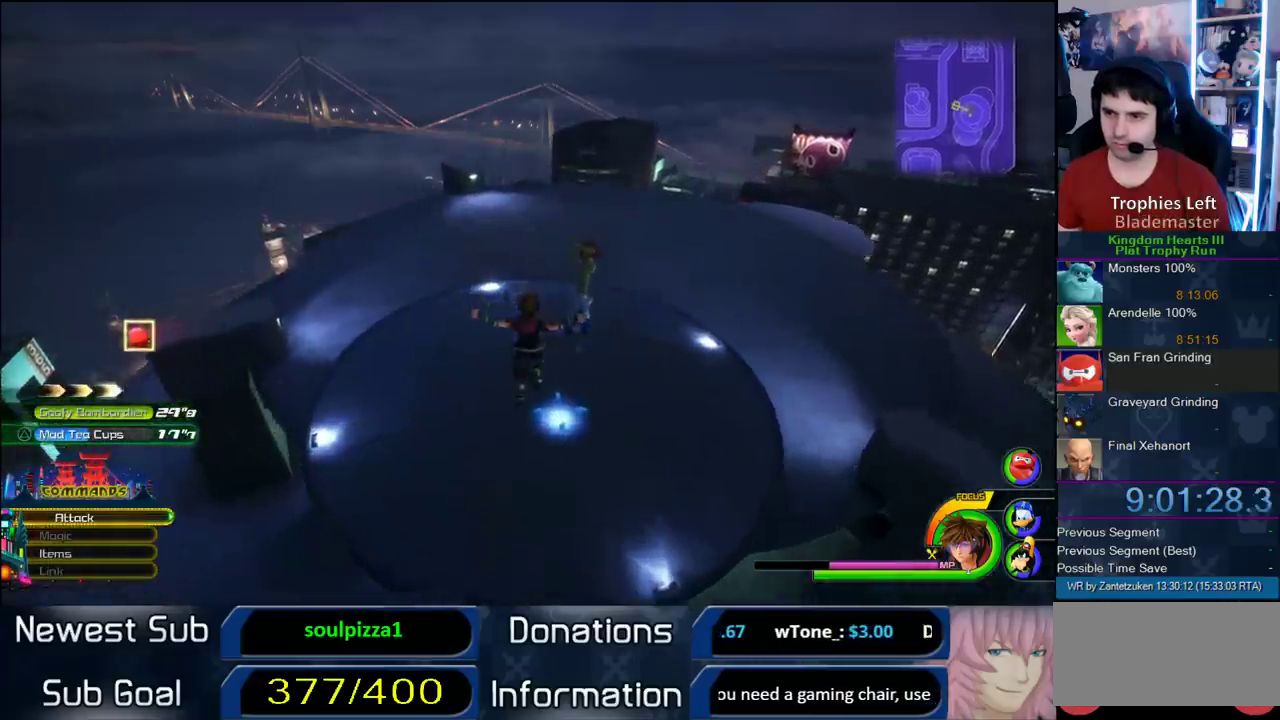
{"buttons": [], "left_stick": "up-right", "right_stick": "down-left", "events": [[200, "left_stick", "up-right"], [433, "right_stick", "down-left"]]}
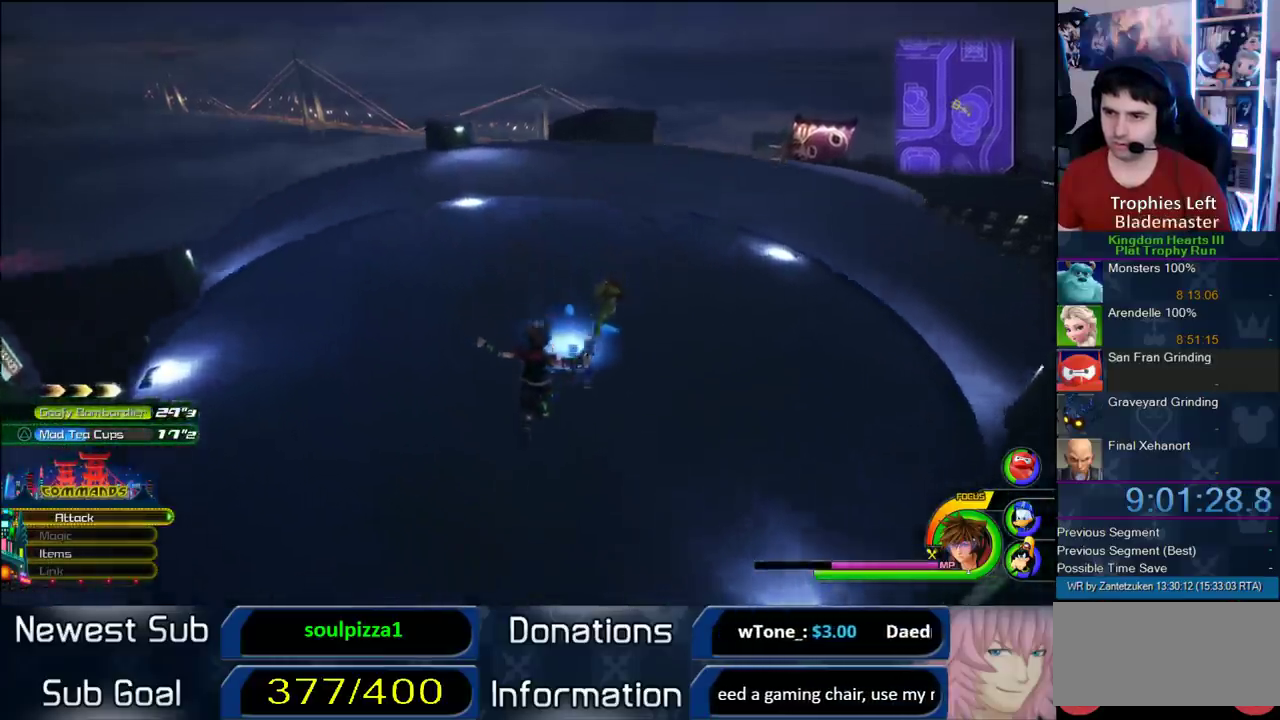
{"buttons": [], "left_stick": "center", "right_stick": "center", "events": [[117, "right_stick", "center"], [133, "left_stick", "up"], [267, "left_stick", "center"]]}
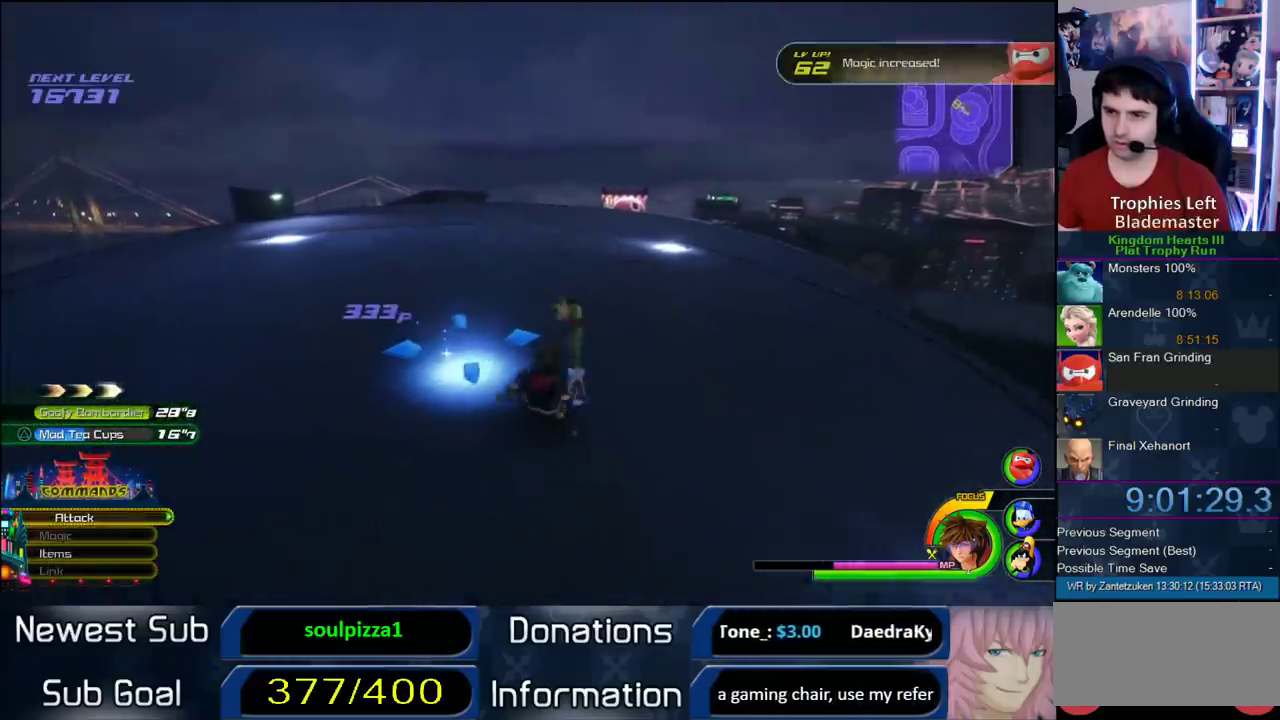
{"buttons": [], "left_stick": "center", "right_stick": "right"}